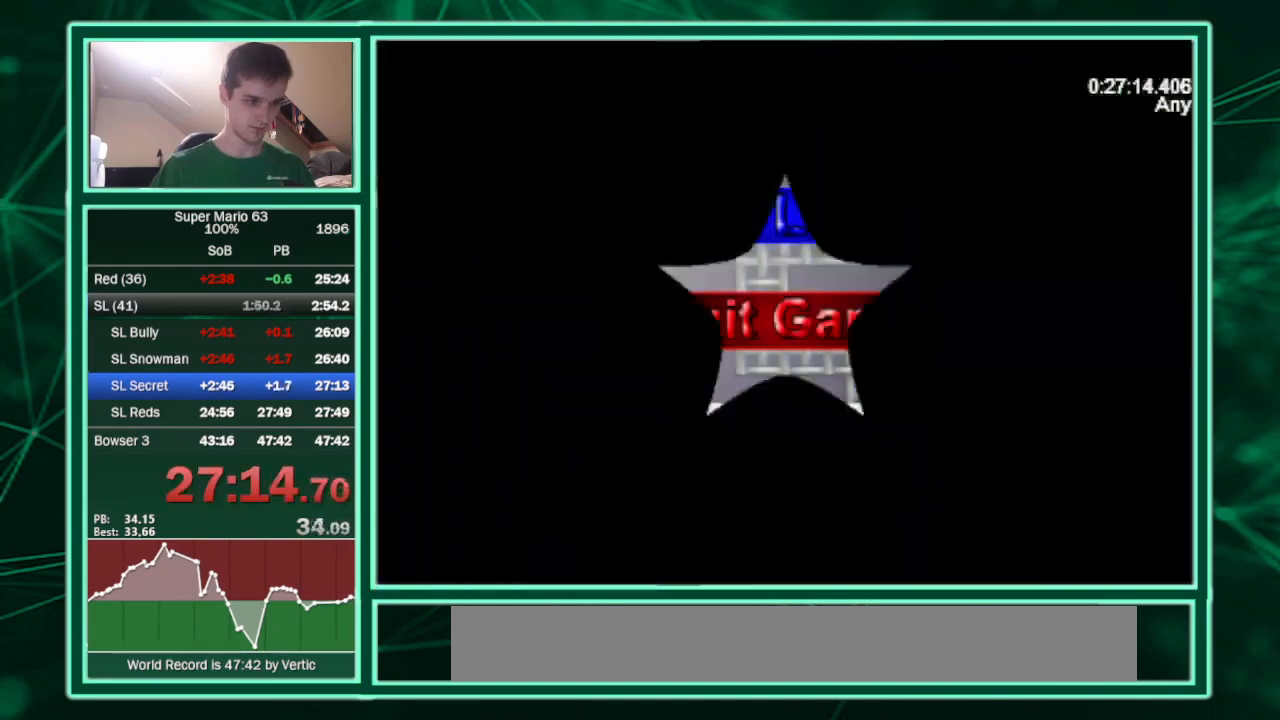
Gameplay with keyboard; each line is a JSON object with the keys held at the frame after it. "events" lists presses ("down") and releases ("up") of "c", "down", "equals", "left", "minus", "p", "right", "semicolon", "shift", "up", "x" and "z" between this image and that frame as [ms after this image, input, new state], when the widget could be followed in between. No other keys are recorded. Mouse input is not recorded.
{"keys": [], "events": []}
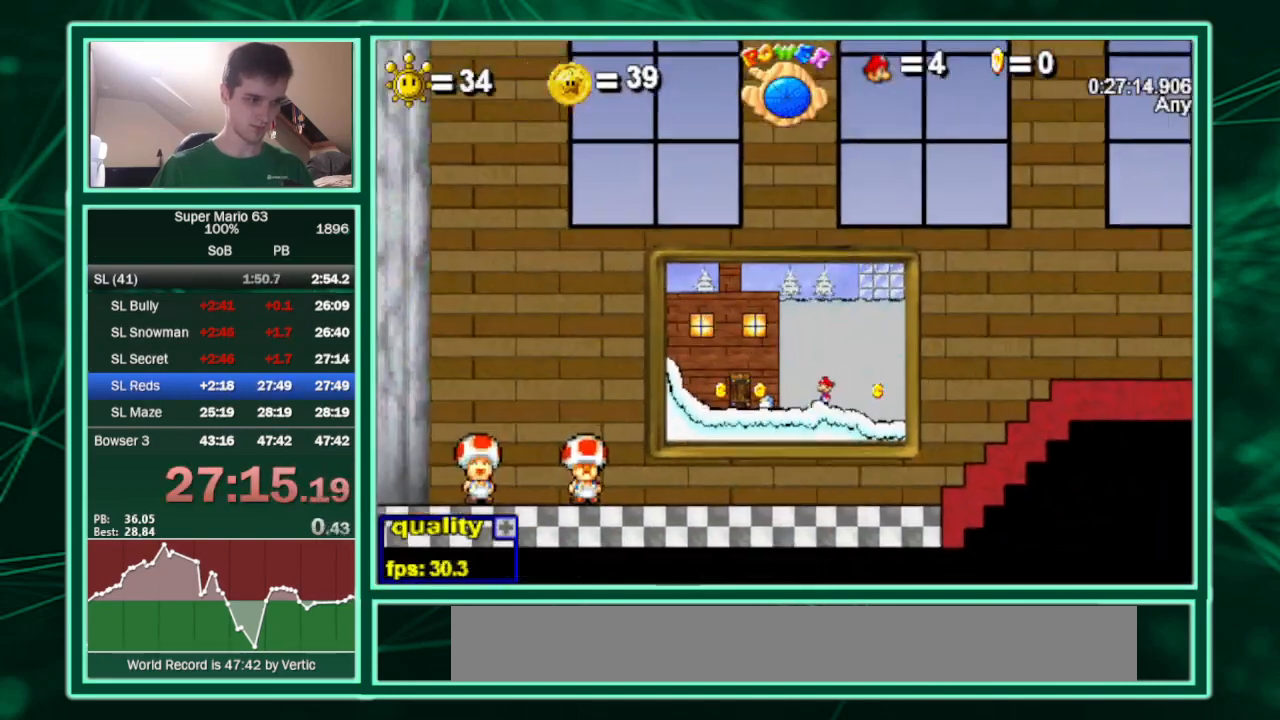
{"keys": [], "events": []}
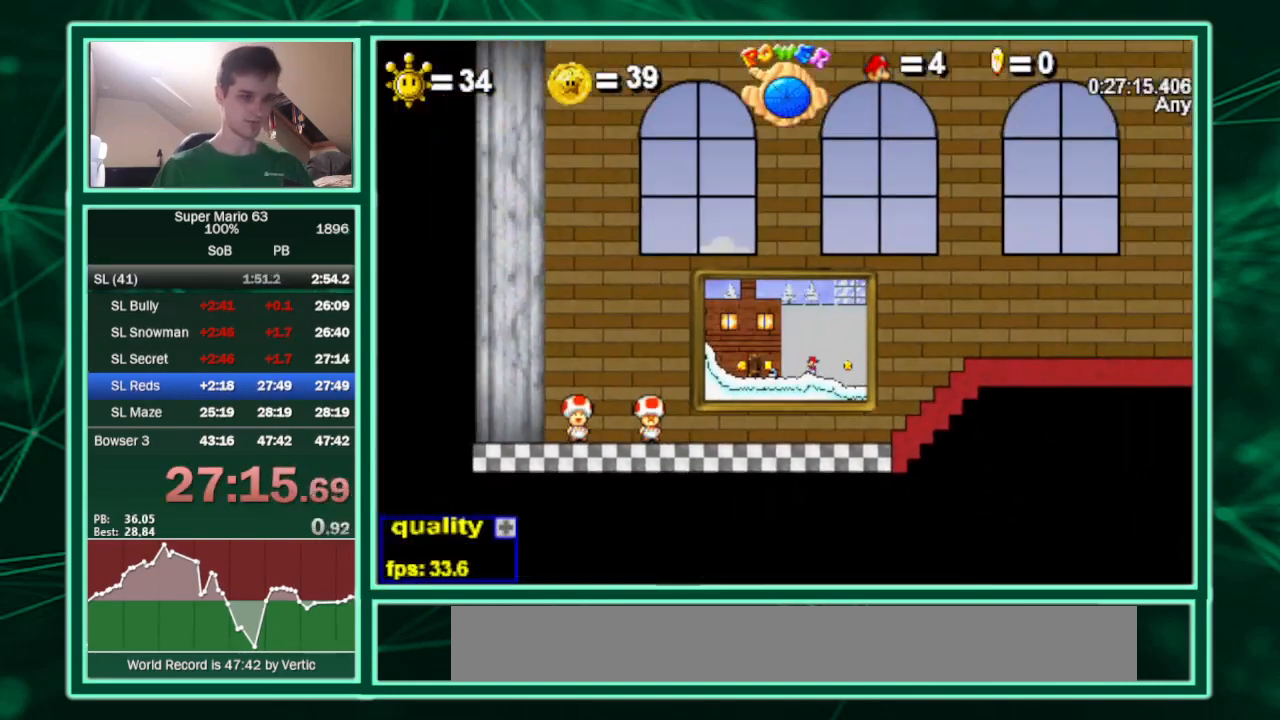
{"keys": ["up"], "events": [[67, "up", "down"]]}
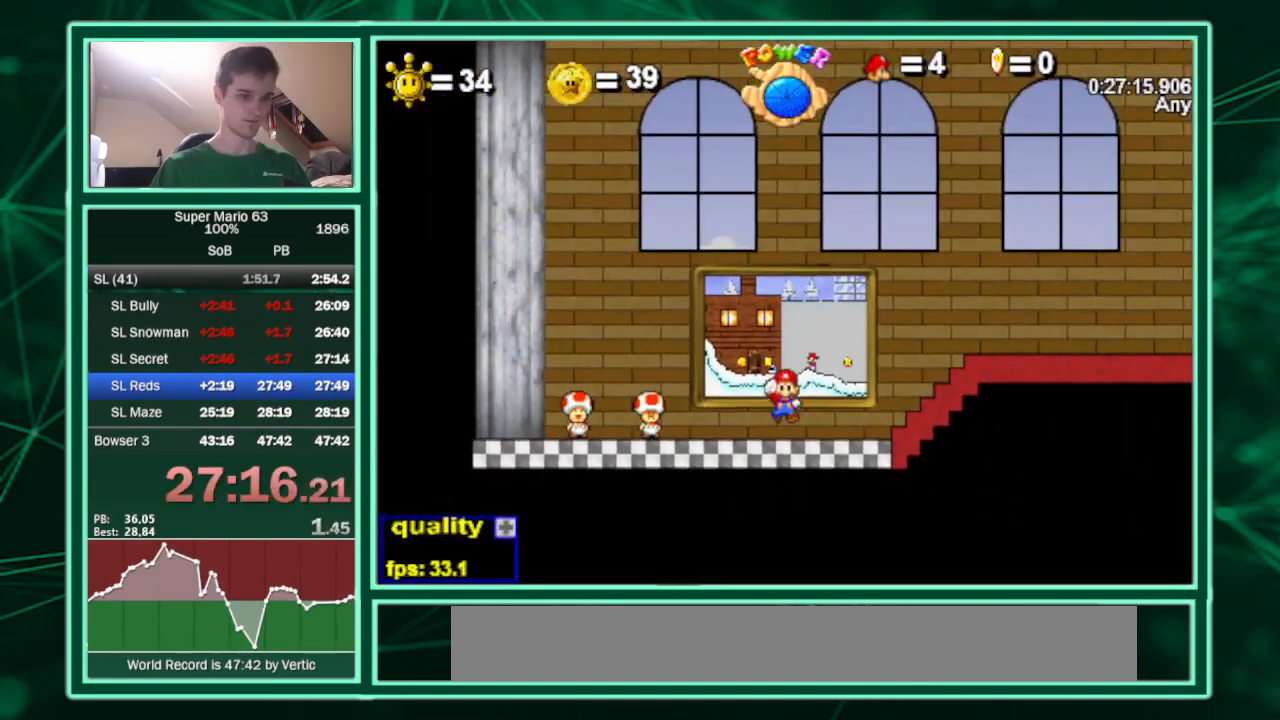
{"keys": ["up"], "events": []}
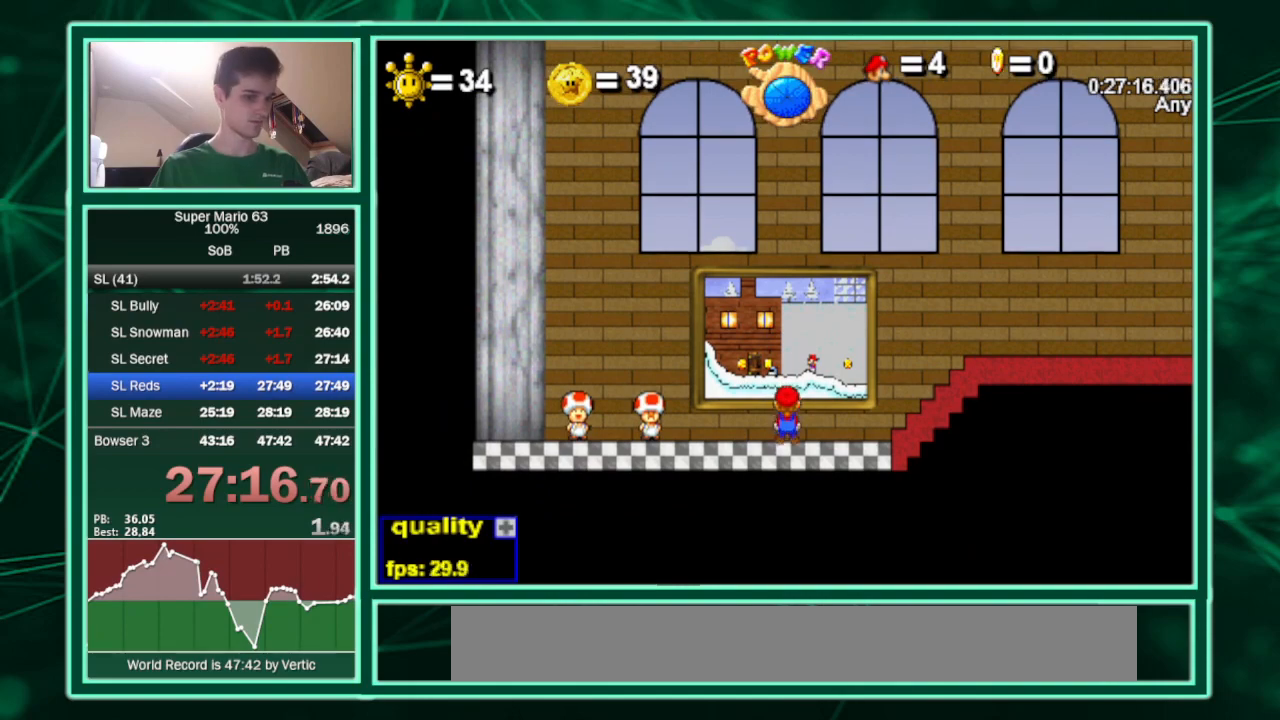
{"keys": ["up"], "events": []}
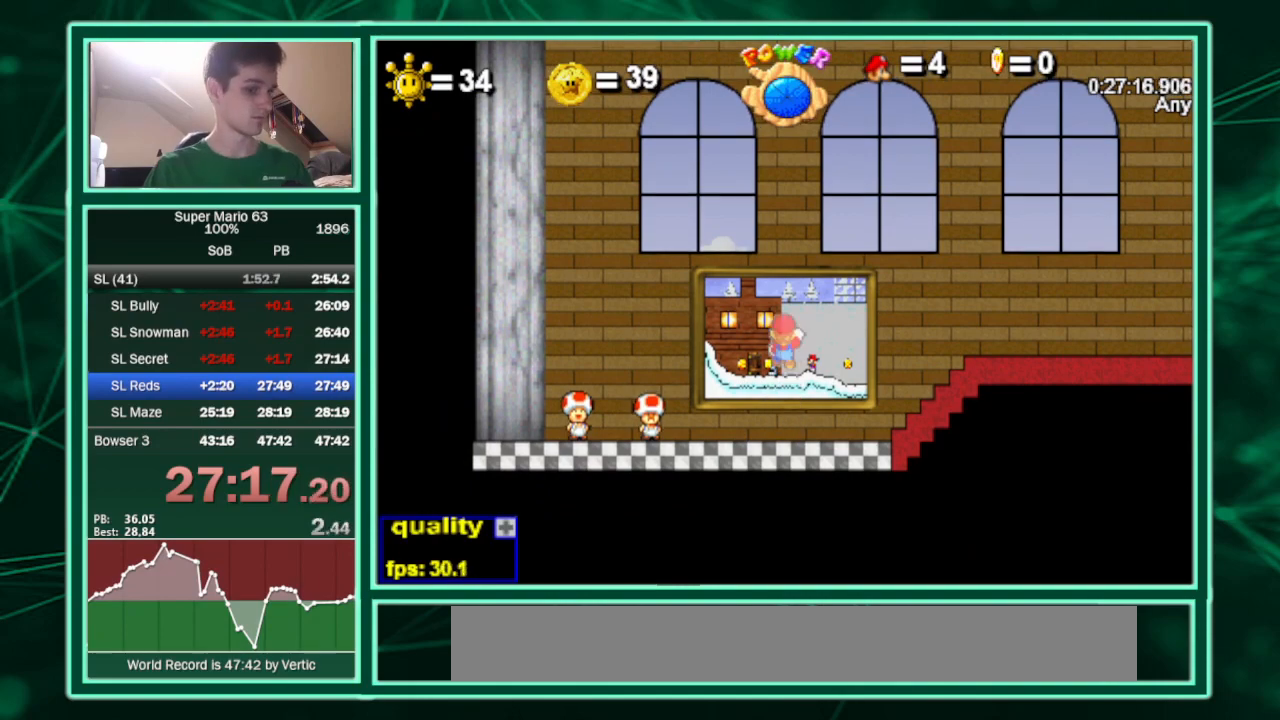
{"keys": [], "events": [[233, "up", "up"]]}
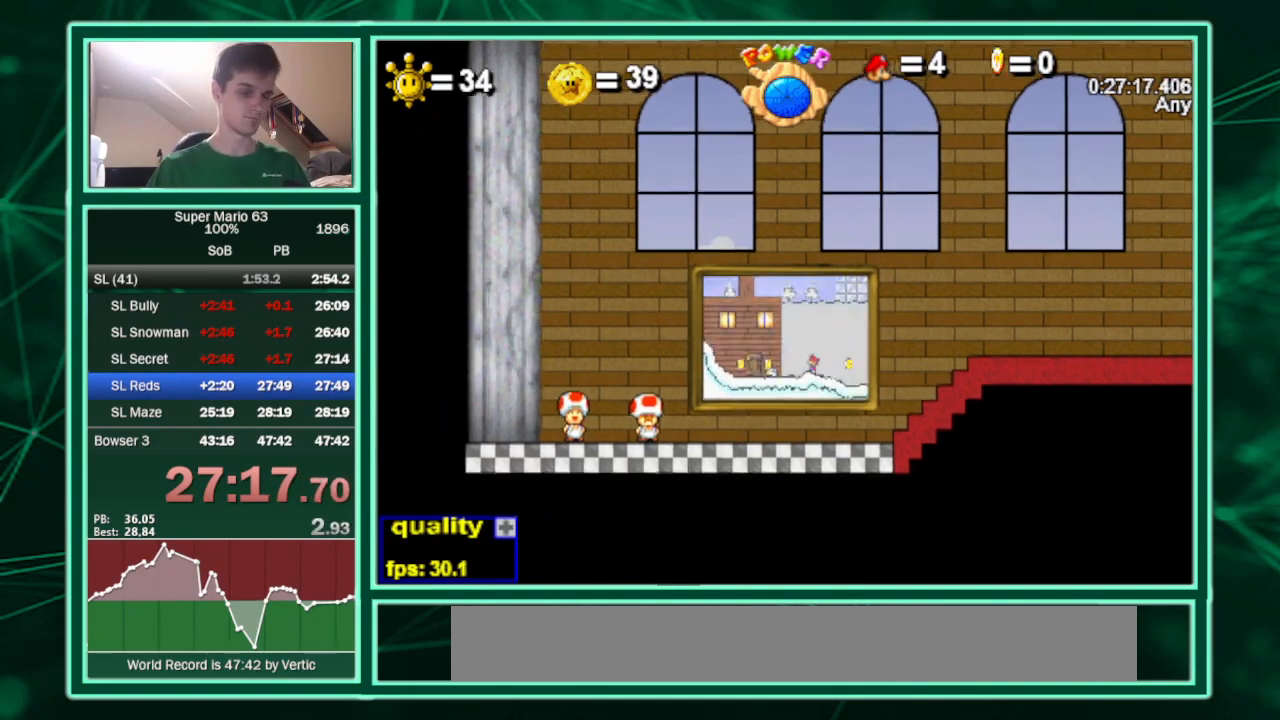
{"keys": [], "events": []}
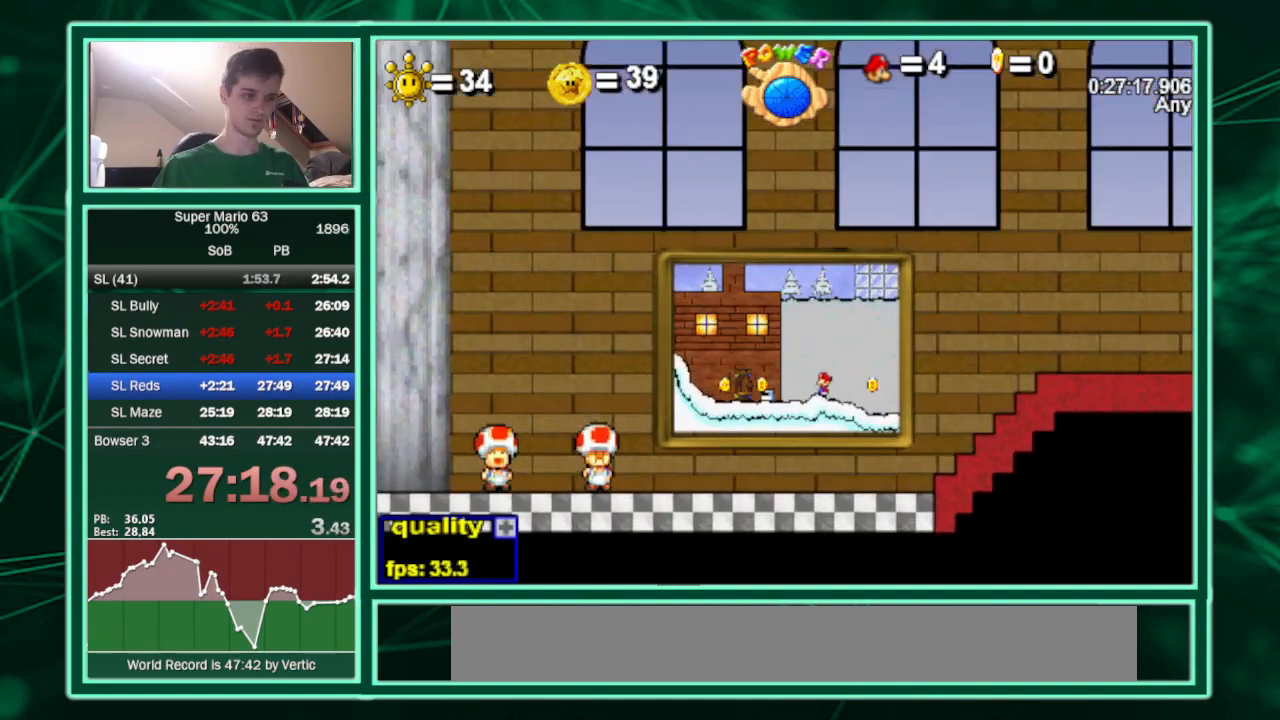
{"keys": [], "events": []}
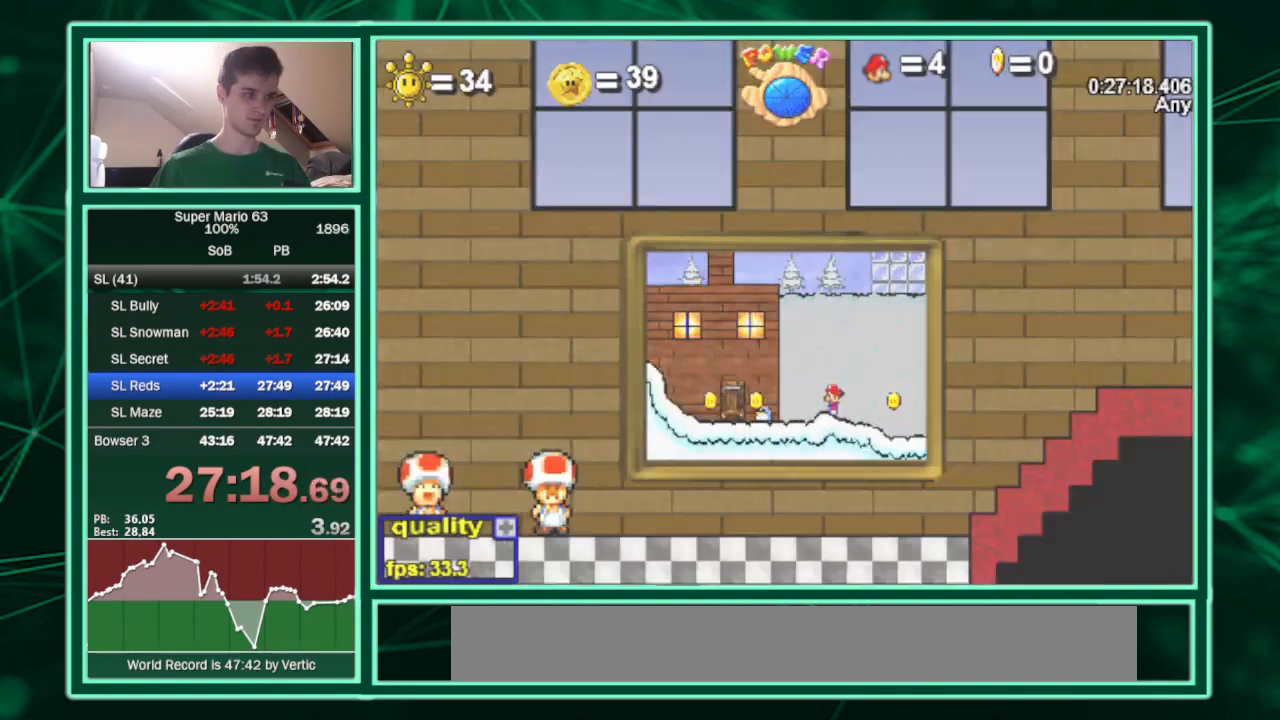
{"keys": ["z"], "events": [[167, "z", "down"]]}
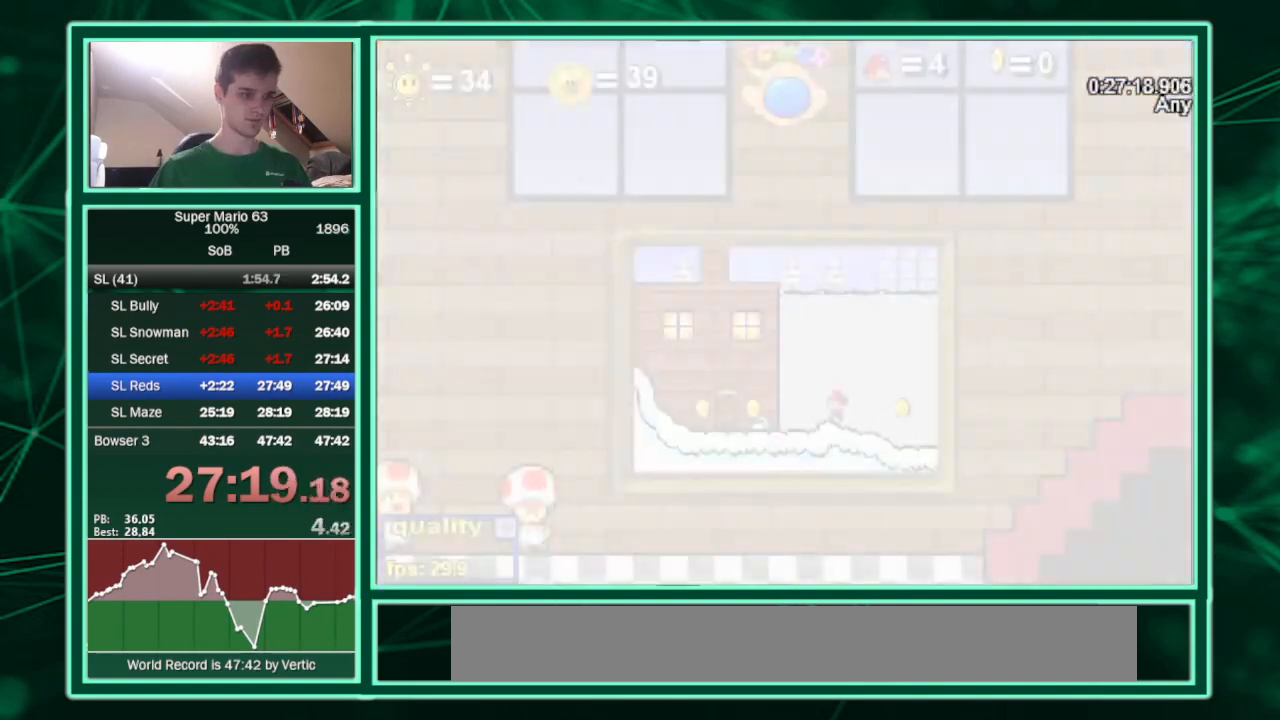
{"keys": ["z"], "events": []}
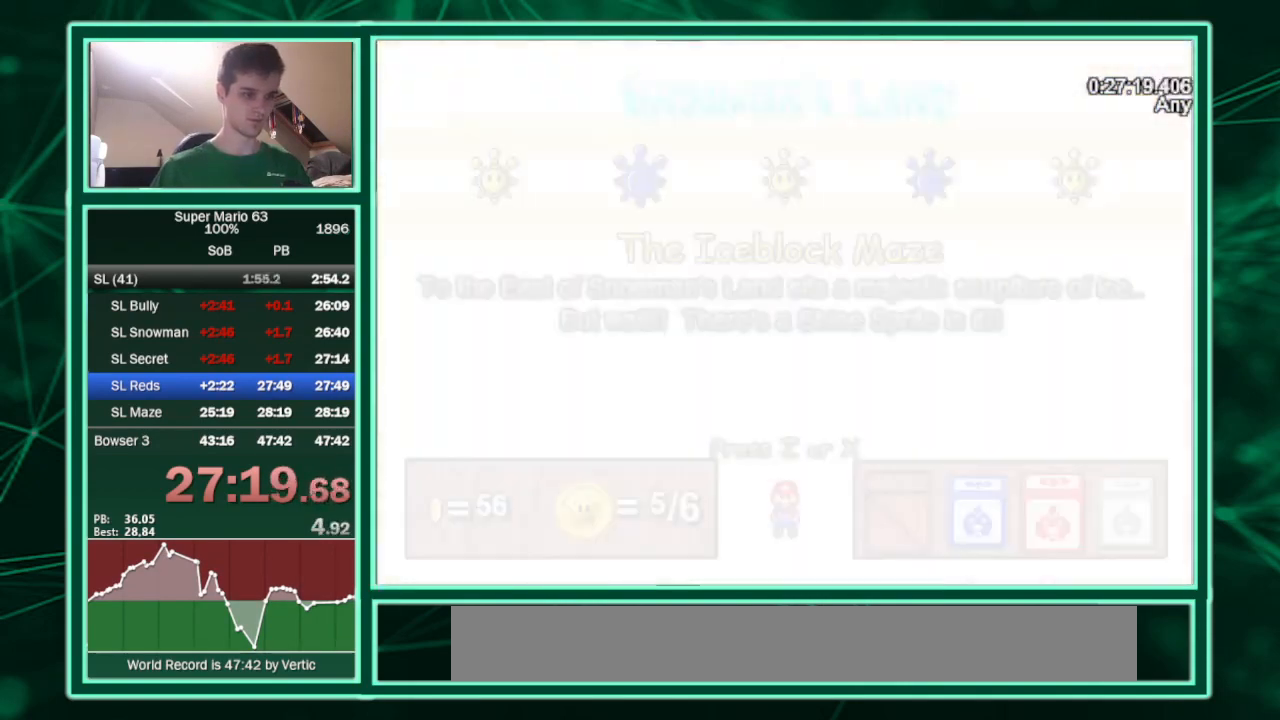
{"keys": ["c"], "events": [[367, "z", "up"], [467, "c", "down"]]}
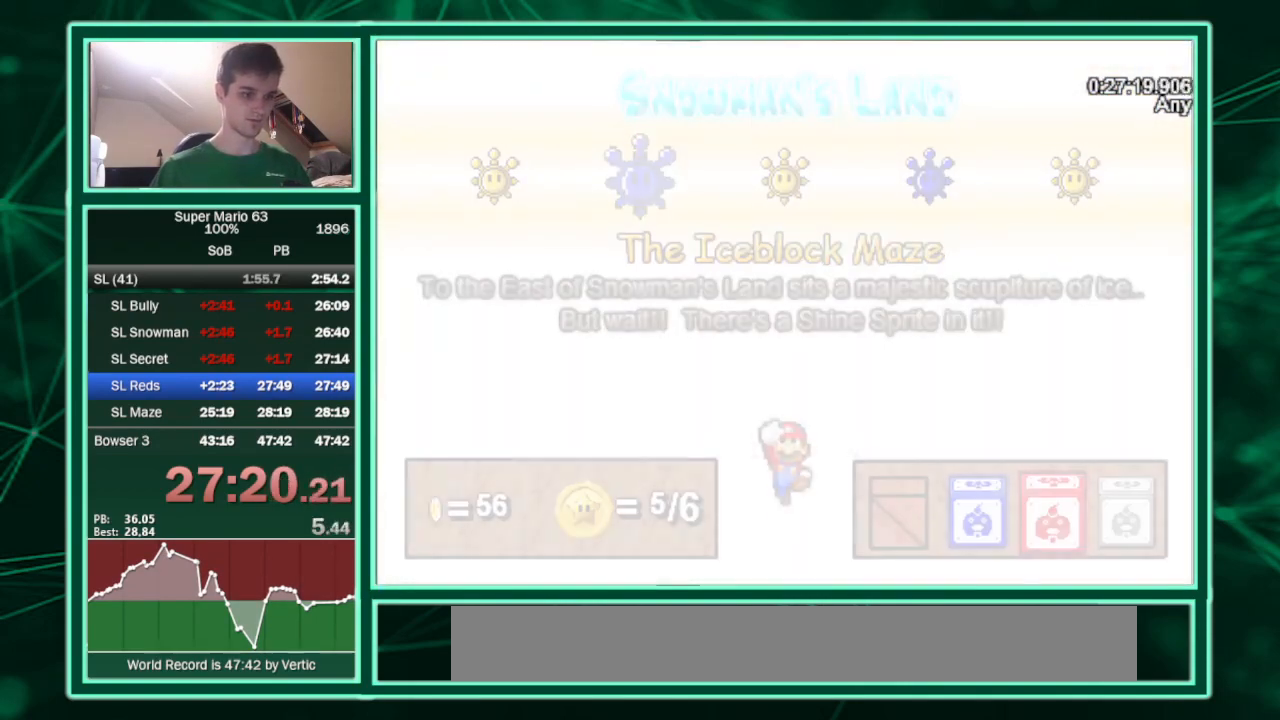
{"keys": ["c", "left"], "events": [[67, "left", "down"]]}
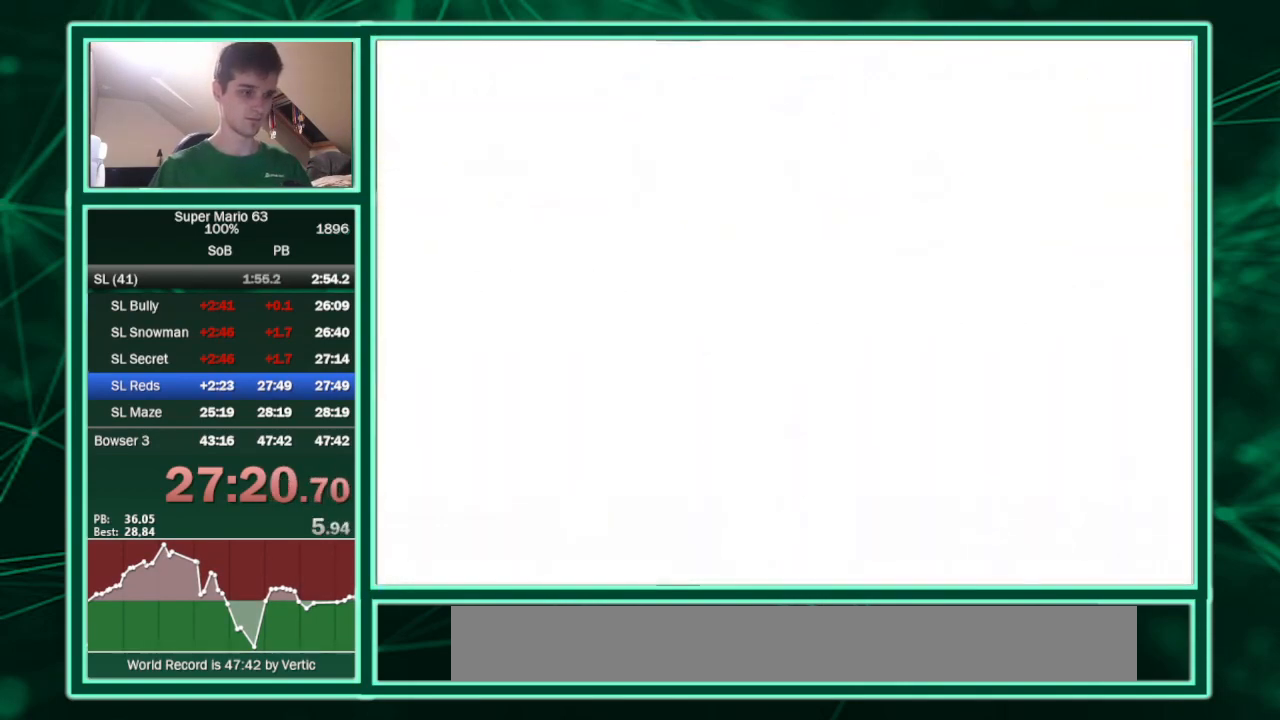
{"keys": ["c", "left", "up"], "events": [[400, "up", "down"]]}
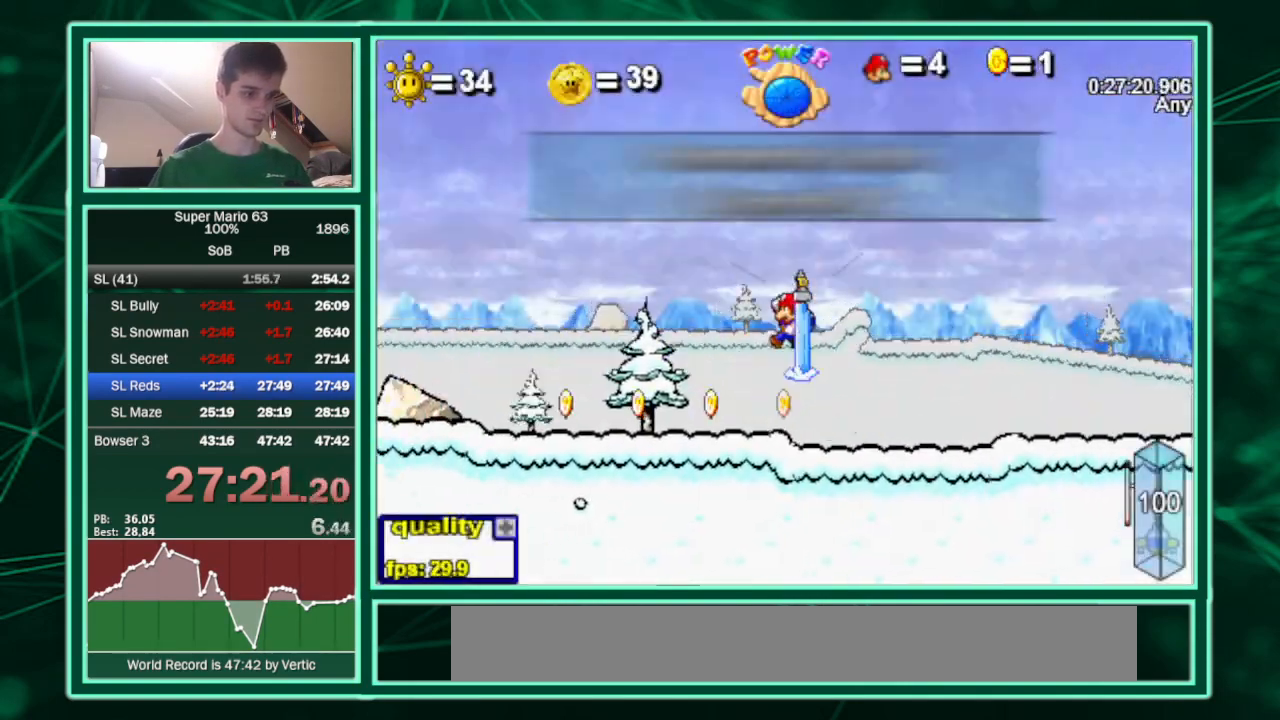
{"keys": ["left", "shift", "up"], "events": [[333, "c", "up"], [467, "shift", "down"]]}
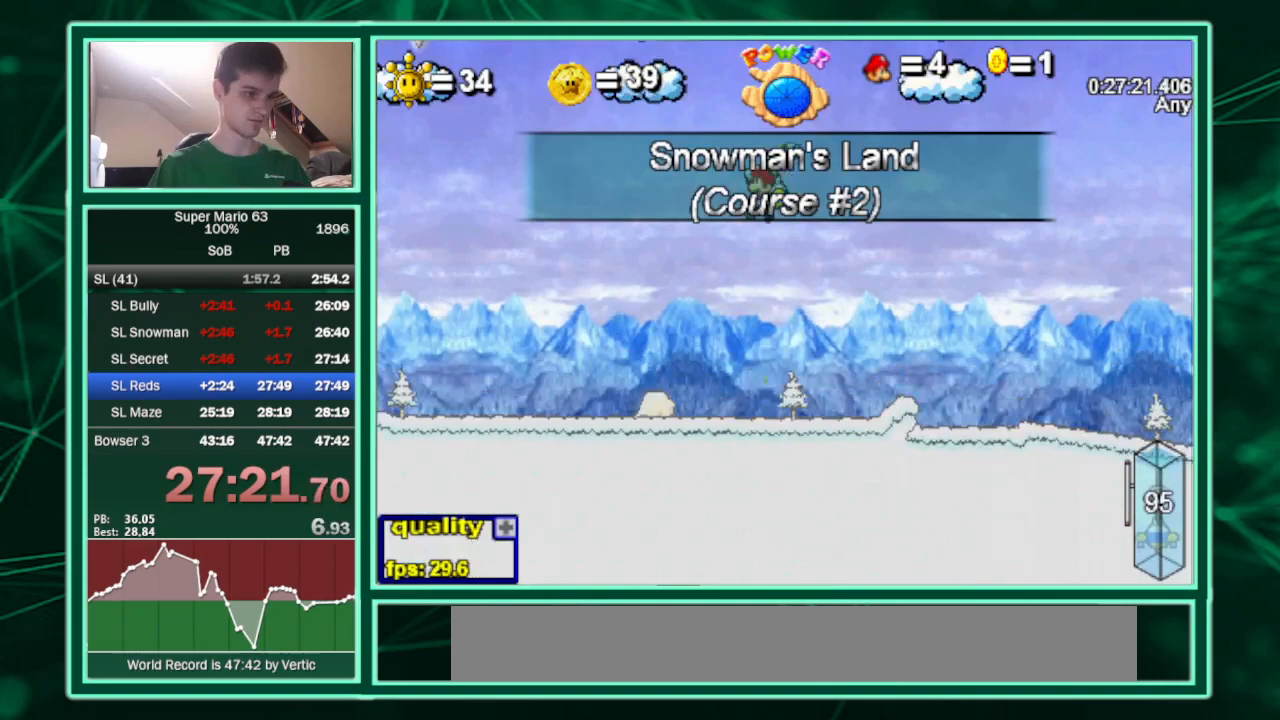
{"keys": ["left"], "events": [[67, "shift", "up"], [433, "up", "up"]]}
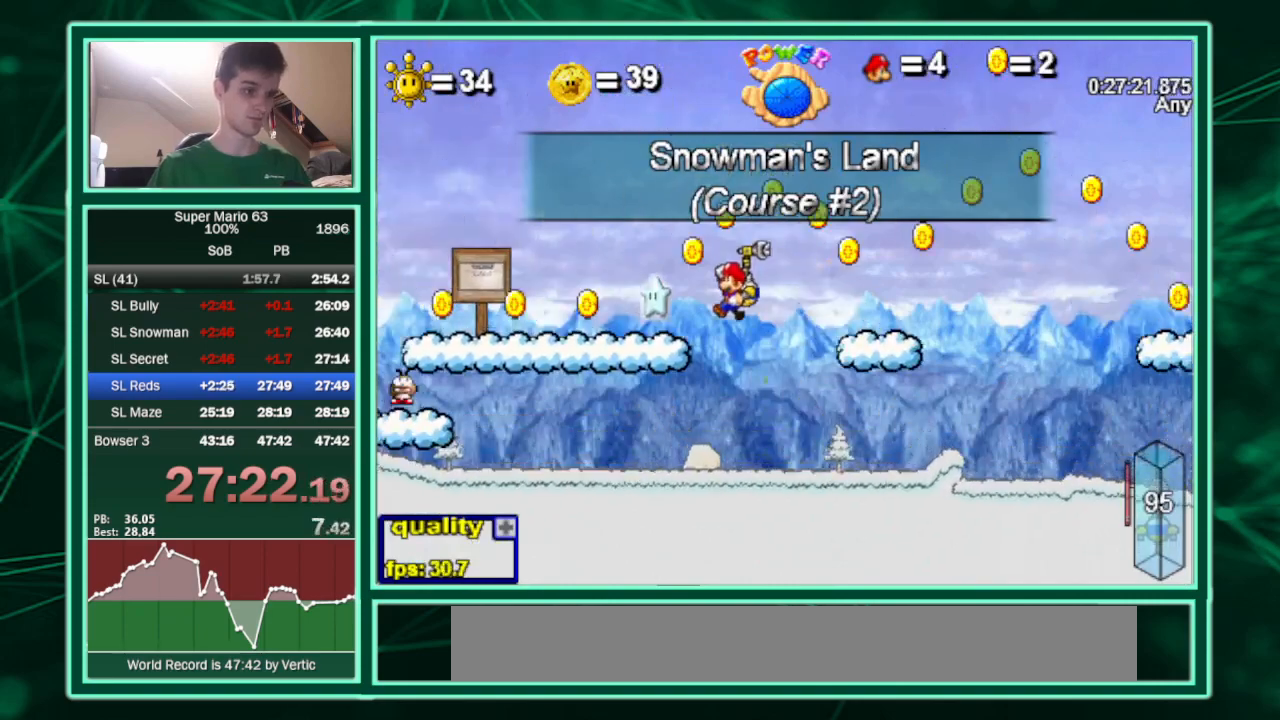
{"keys": ["c", "left", "up"], "events": [[200, "c", "down"], [267, "up", "down"]]}
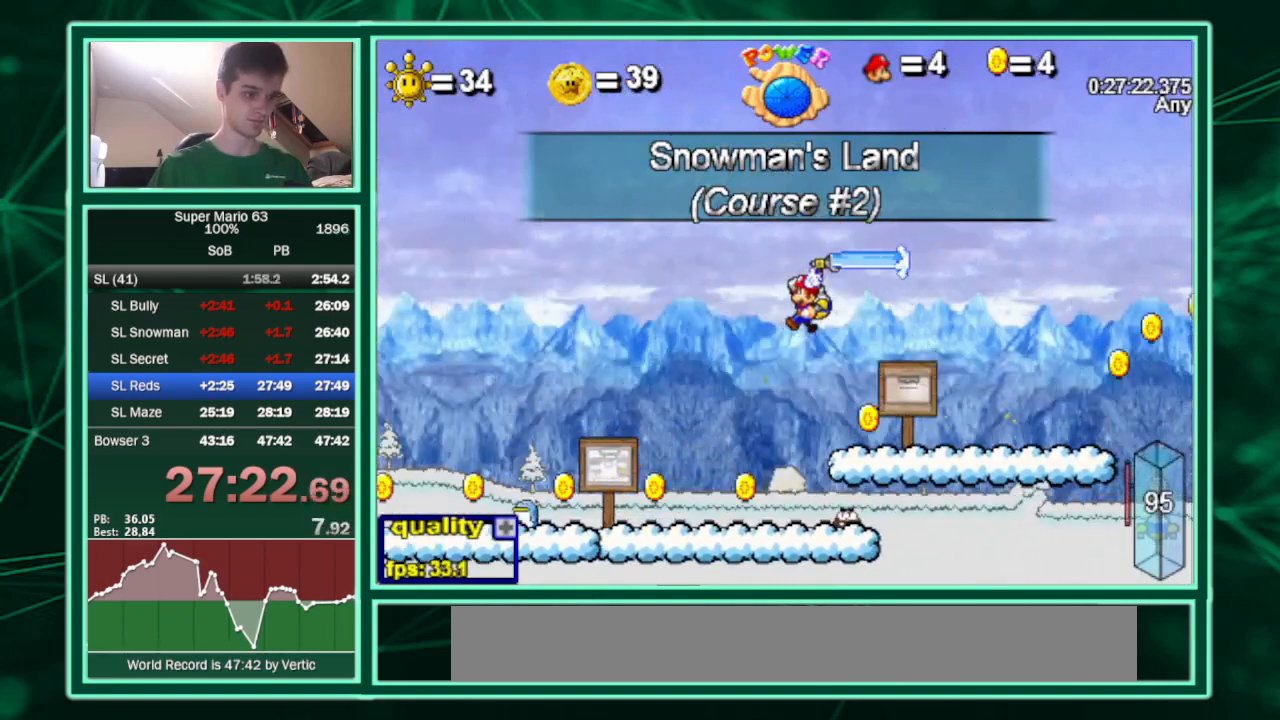
{"keys": ["c", "left", "up"], "events": []}
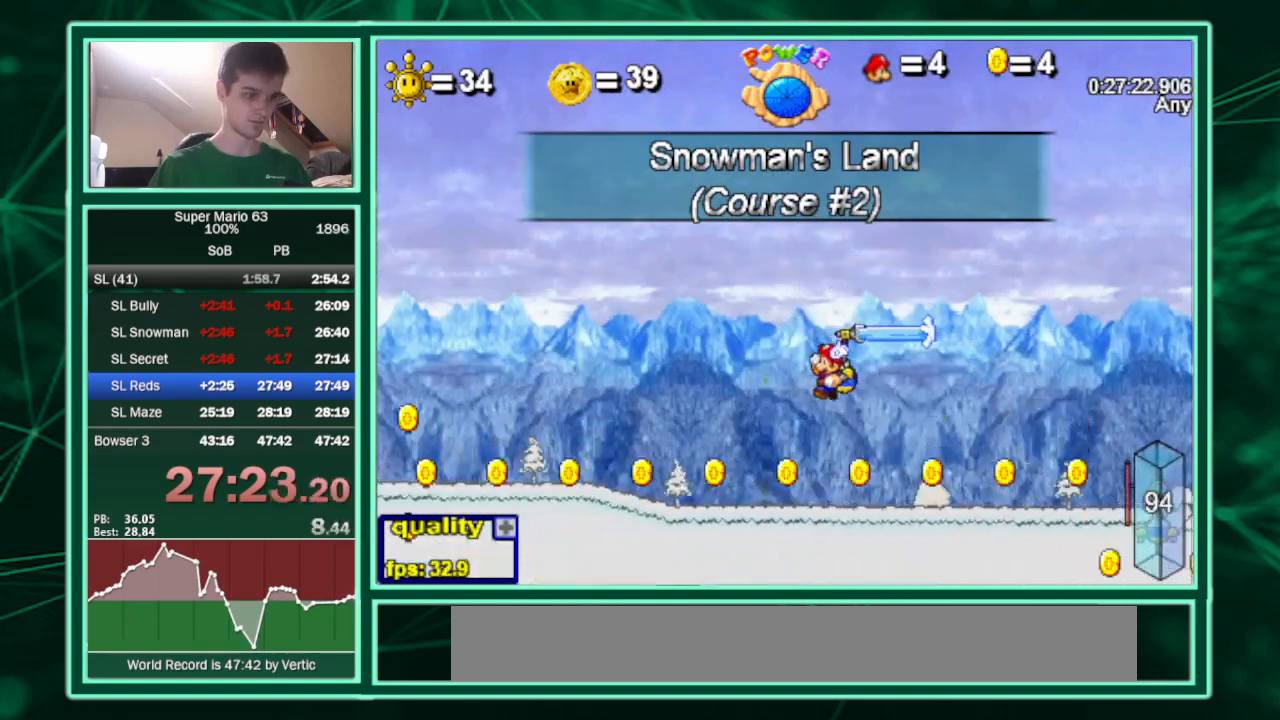
{"keys": ["c", "right", "shift", "up"], "events": [[67, "c", "up"], [100, "left", "up"], [200, "shift", "down"], [267, "shift", "up"], [333, "shift", "down"], [400, "right", "down"], [400, "shift", "up"], [433, "shift", "down"], [467, "c", "down"]]}
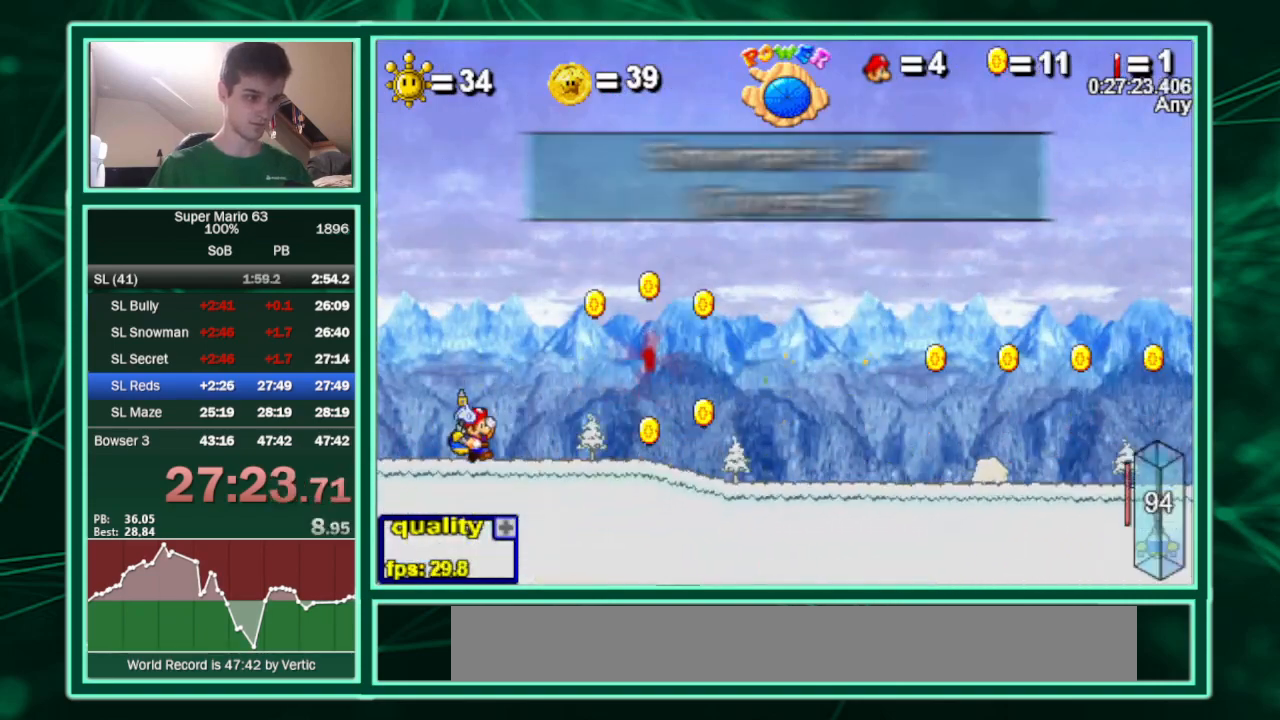
{"keys": ["c", "right", "up"], "events": [[67, "shift", "up"]]}
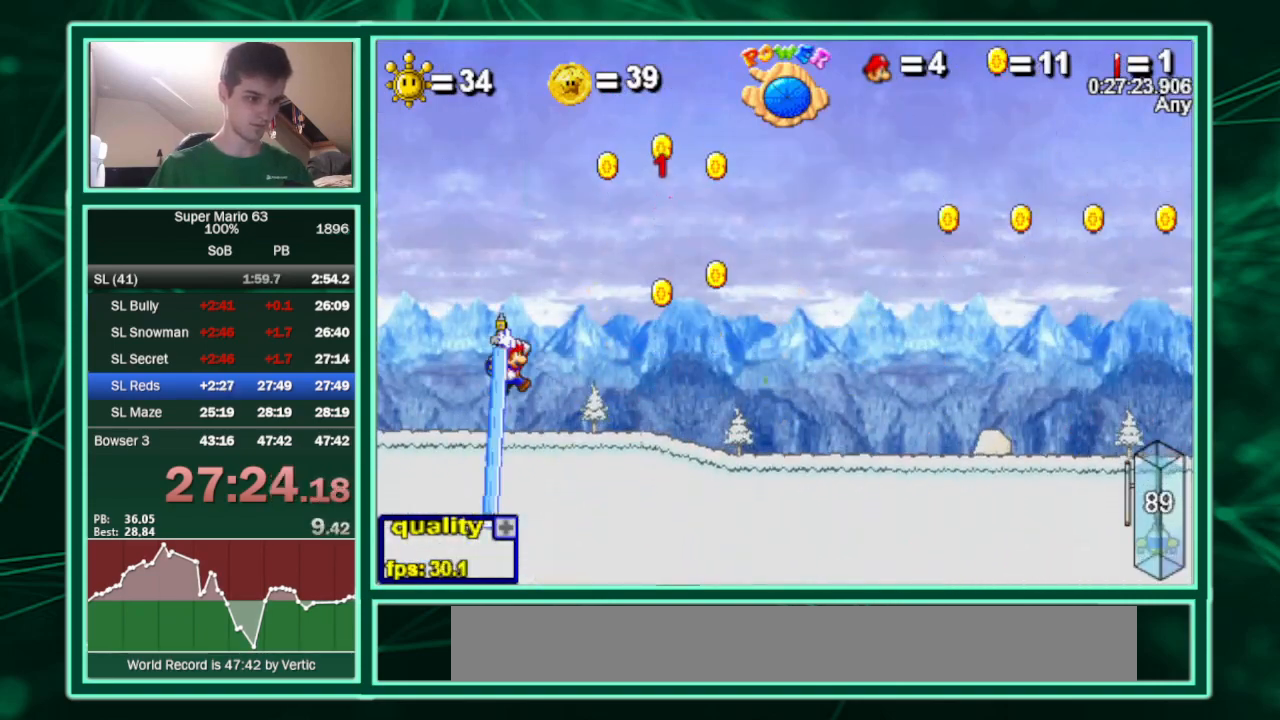
{"keys": [], "events": [[33, "c", "up"], [33, "down", "down"], [100, "right", "up"], [100, "up", "up"], [167, "down", "up"]]}
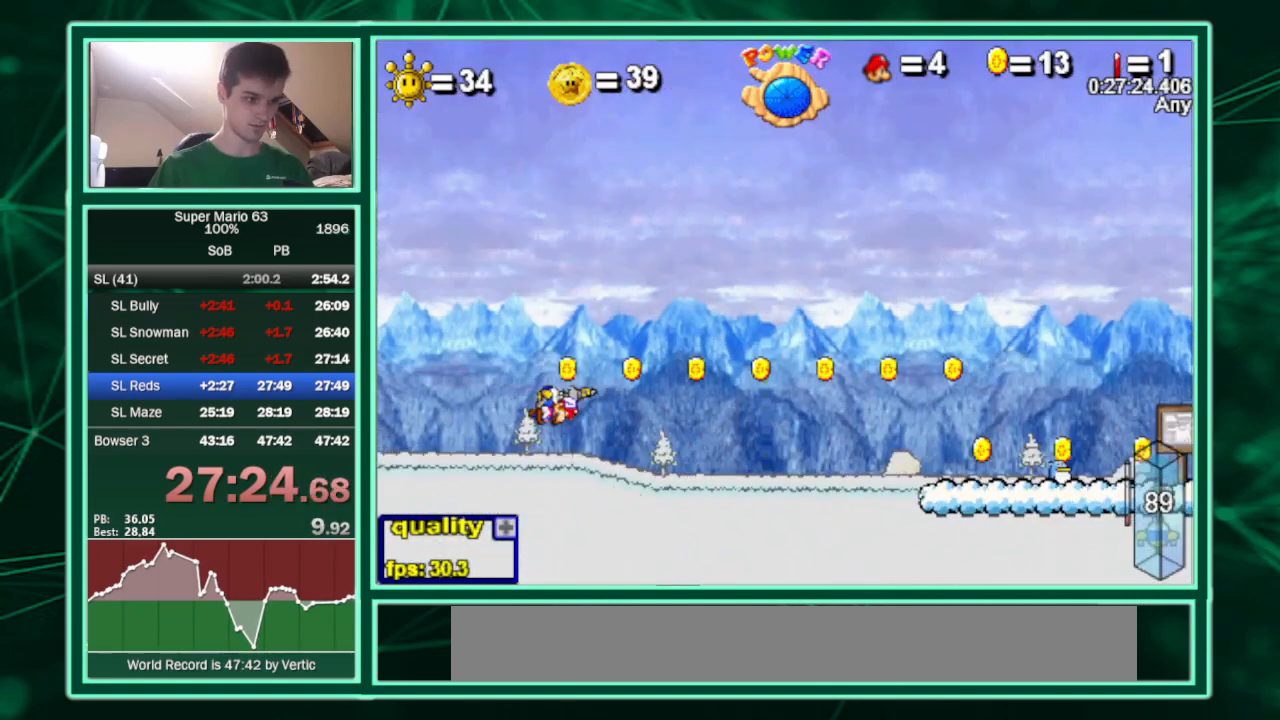
{"keys": ["down"], "events": [[433, "down", "down"]]}
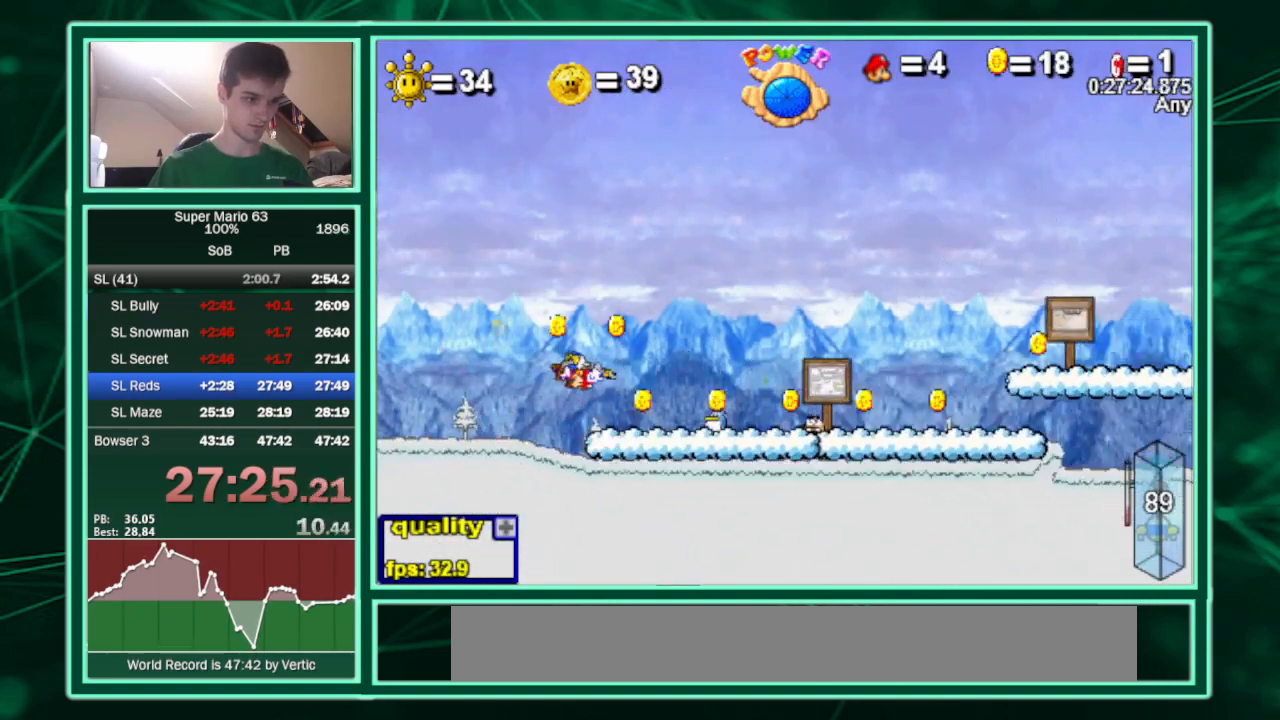
{"keys": ["right", "up"], "events": [[133, "right", "down"], [133, "up", "down"], [167, "down", "up"]]}
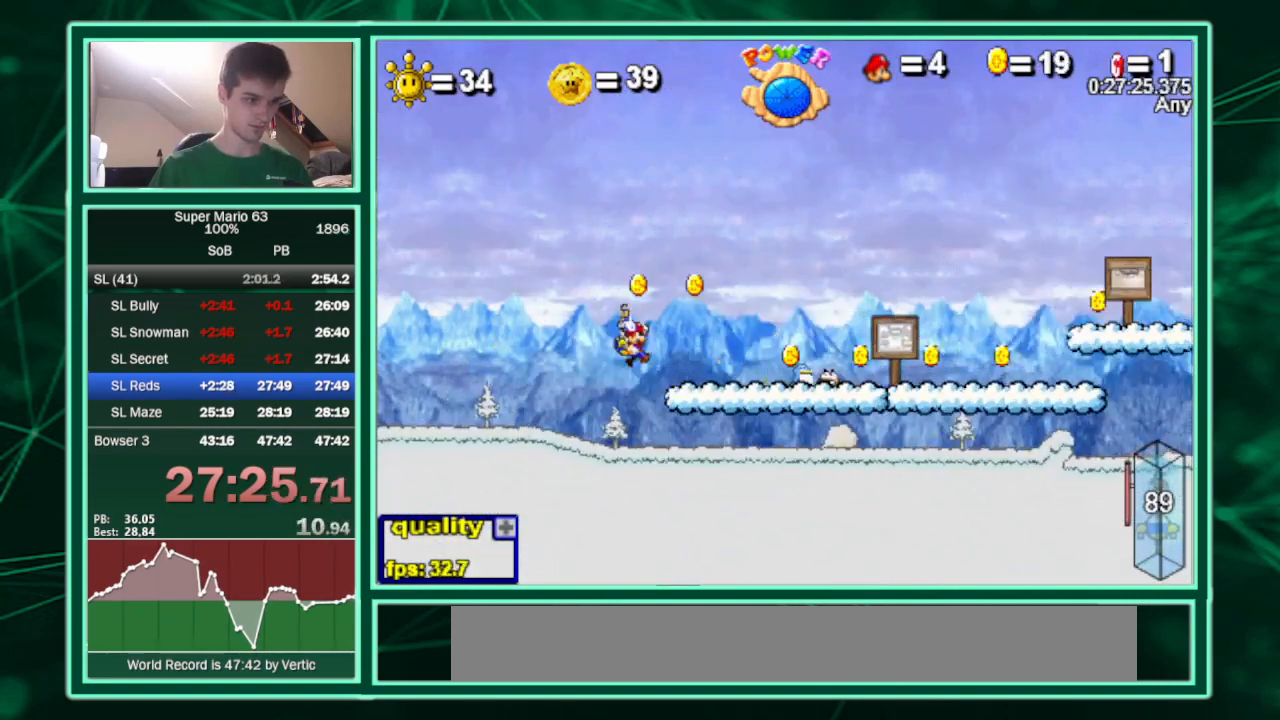
{"keys": ["c", "right", "up", "x"], "events": [[133, "c", "down"], [267, "x", "down"]]}
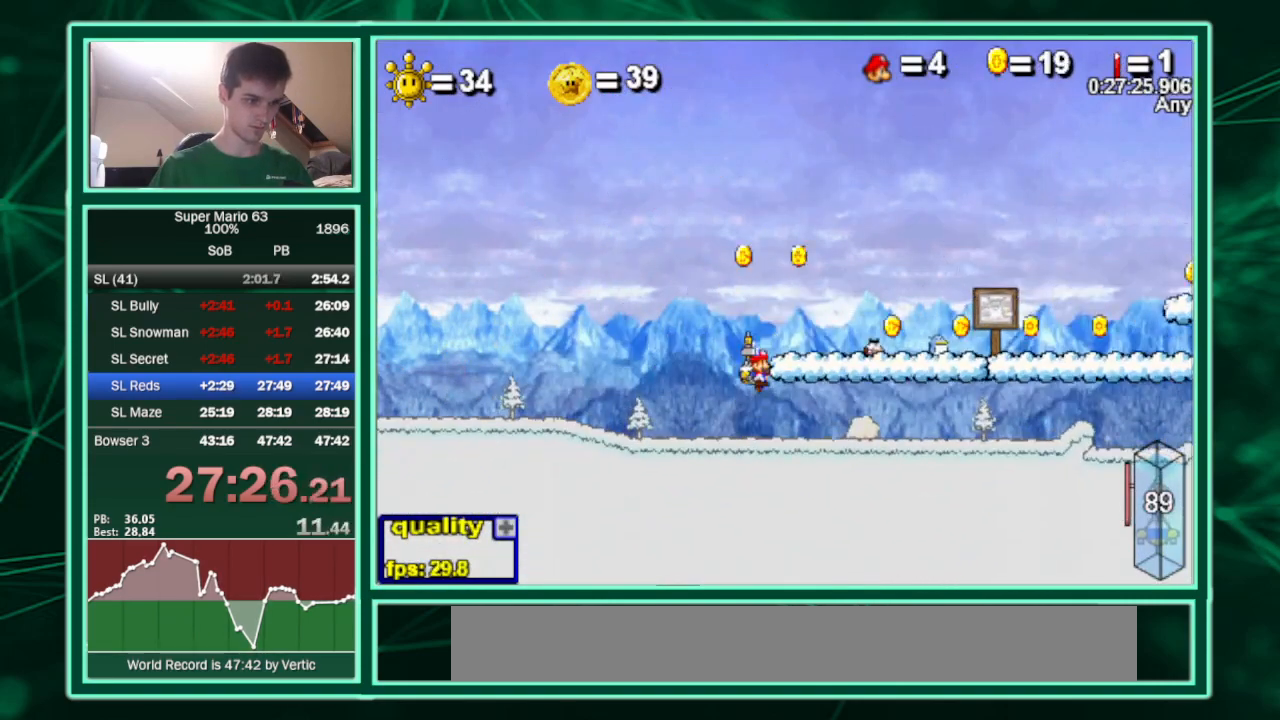
{"keys": ["c", "right"], "events": [[100, "c", "up"], [100, "x", "up"], [333, "up", "up"], [433, "c", "down"]]}
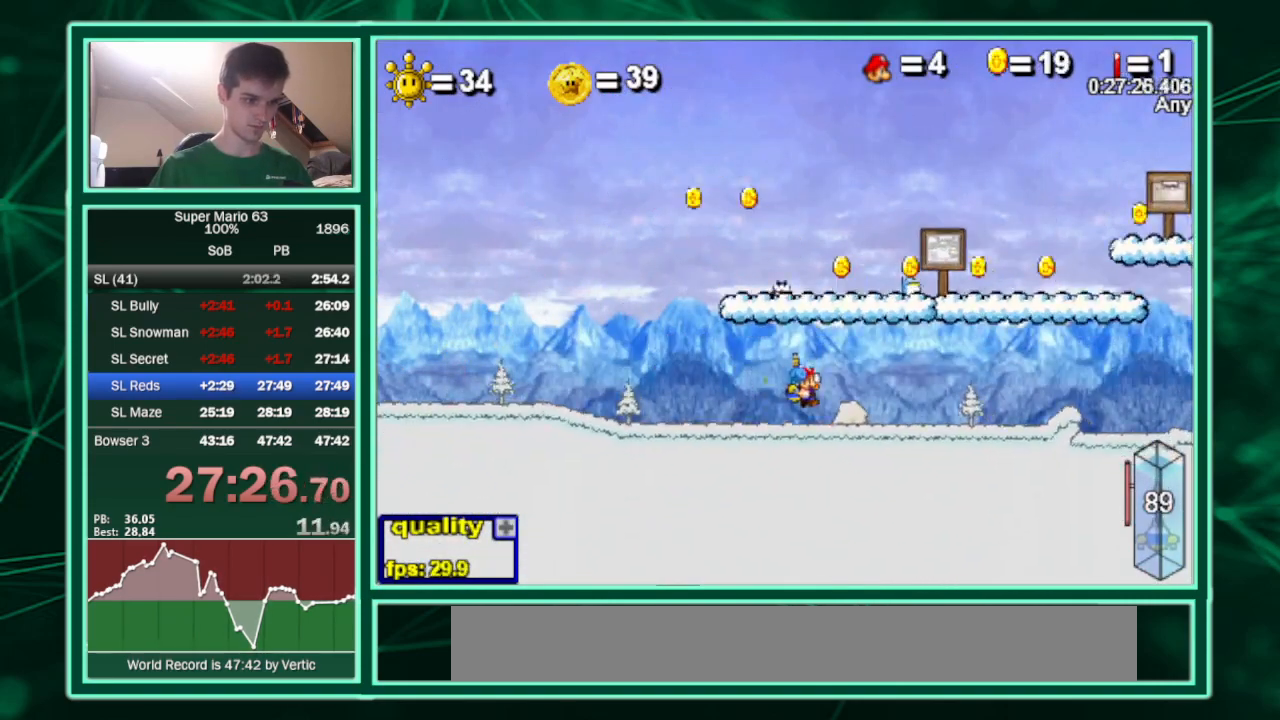
{"keys": ["c", "right", "up"], "events": [[467, "up", "down"]]}
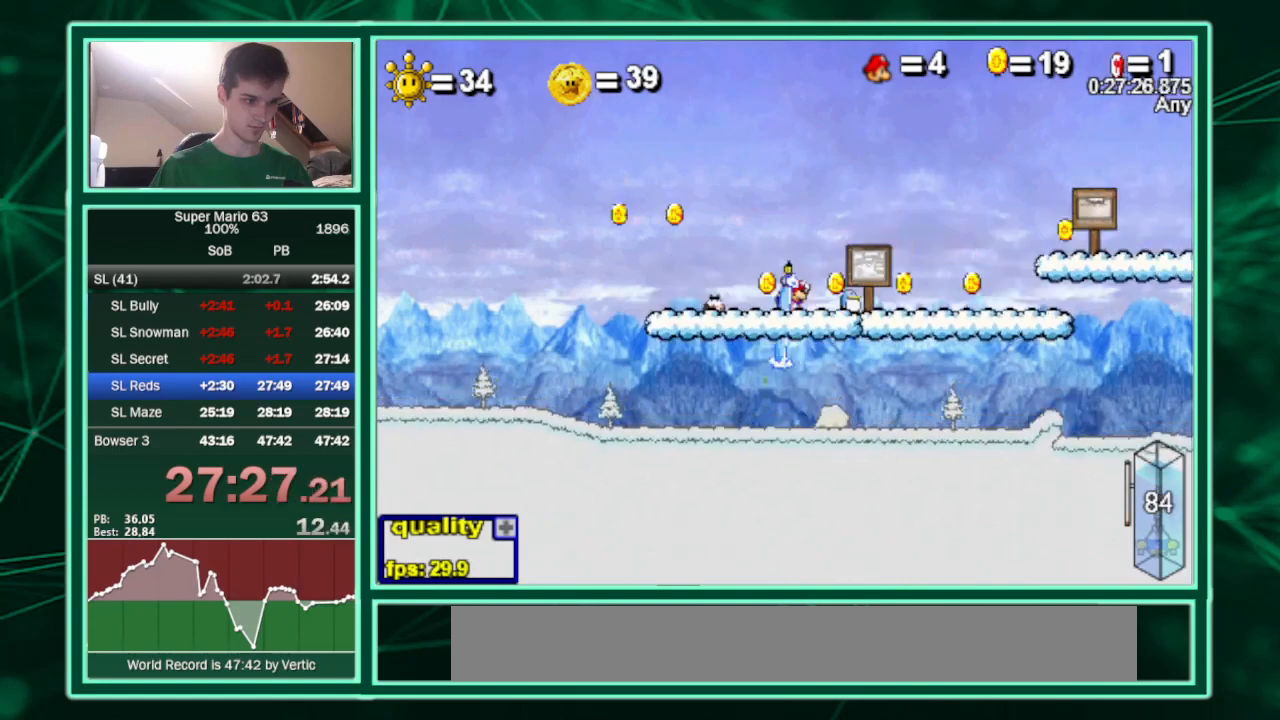
{"keys": ["right"], "events": [[33, "c", "up"], [133, "c", "down"], [133, "shift", "down"], [233, "shift", "up"], [267, "c", "up"], [433, "up", "up"]]}
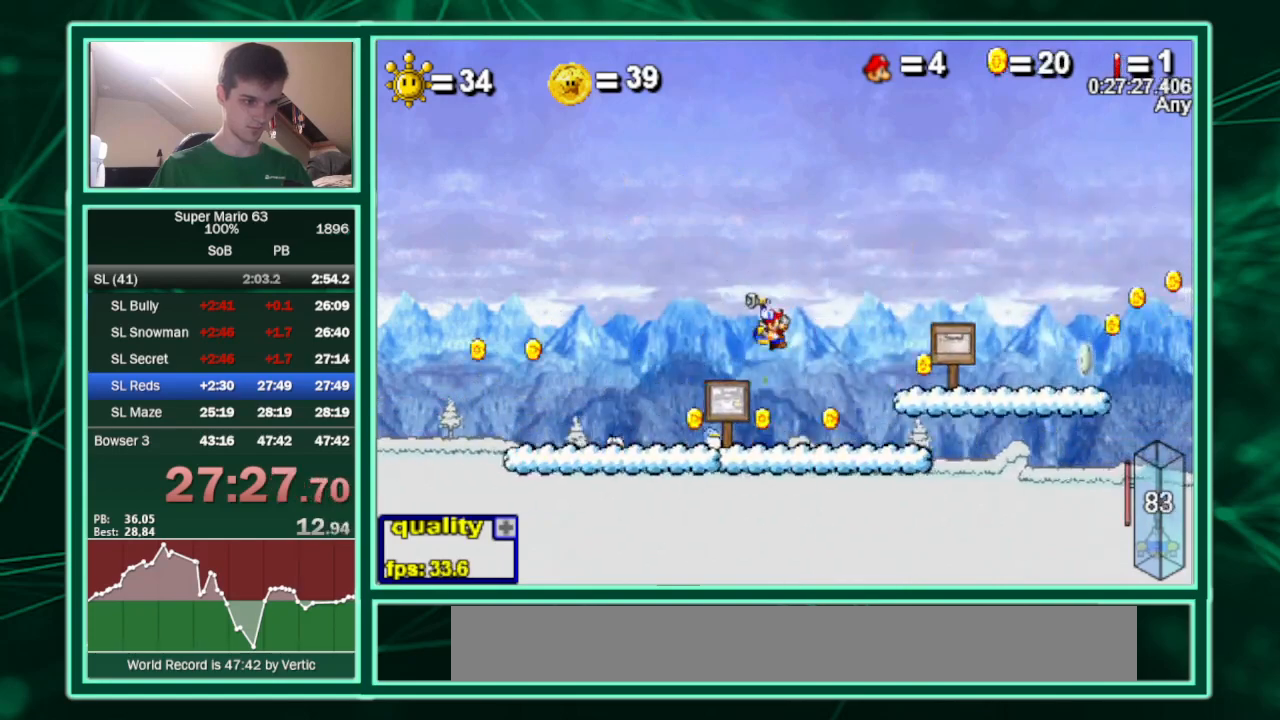
{"keys": ["right", "up"], "events": [[100, "left", "down"], [100, "right", "up"], [233, "left", "up"], [467, "right", "down"], [467, "up", "down"]]}
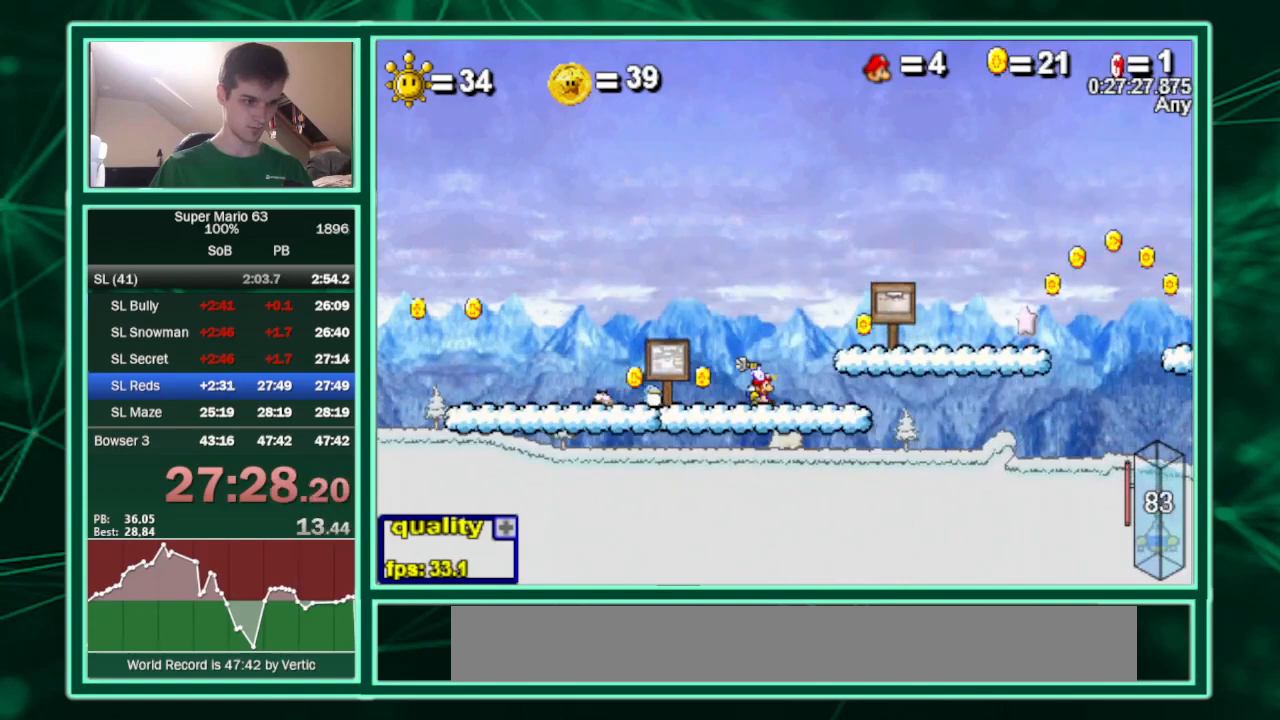
{"keys": ["c", "right"], "events": [[133, "up", "up"], [267, "minus", "down"], [300, "c", "down"], [400, "minus", "up"]]}
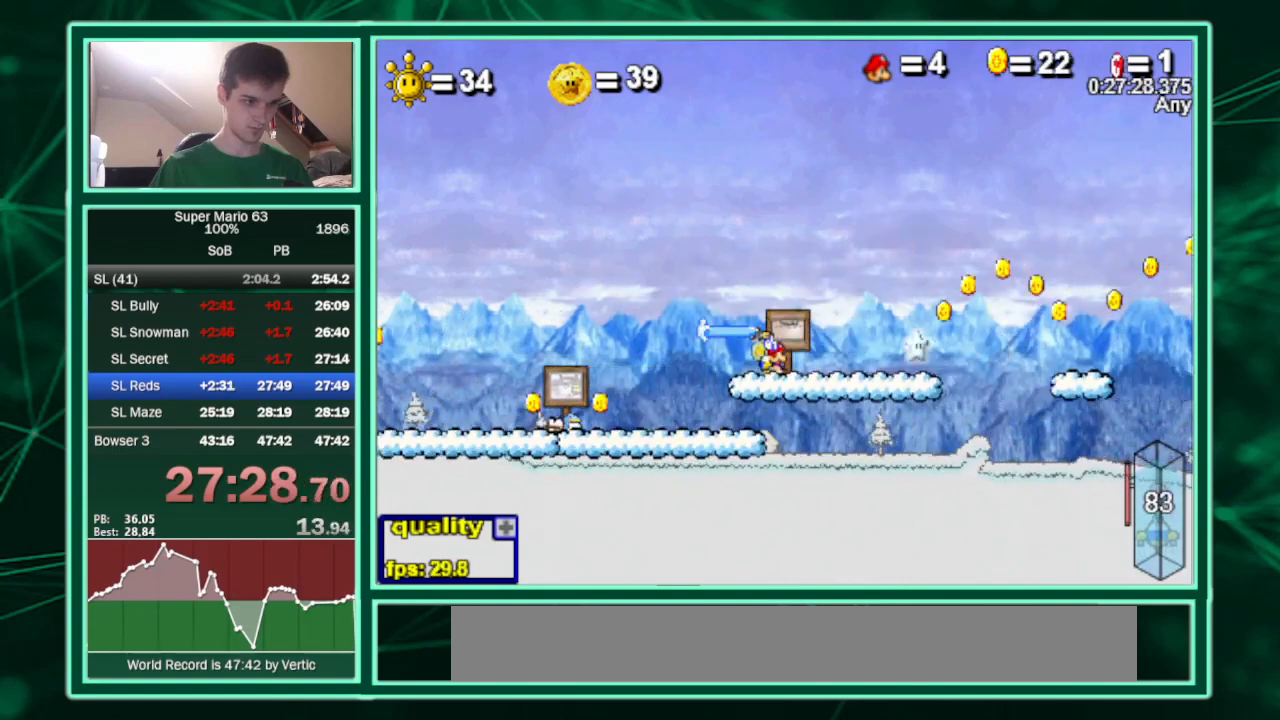
{"keys": ["c", "right", "up"], "events": [[167, "up", "down"]]}
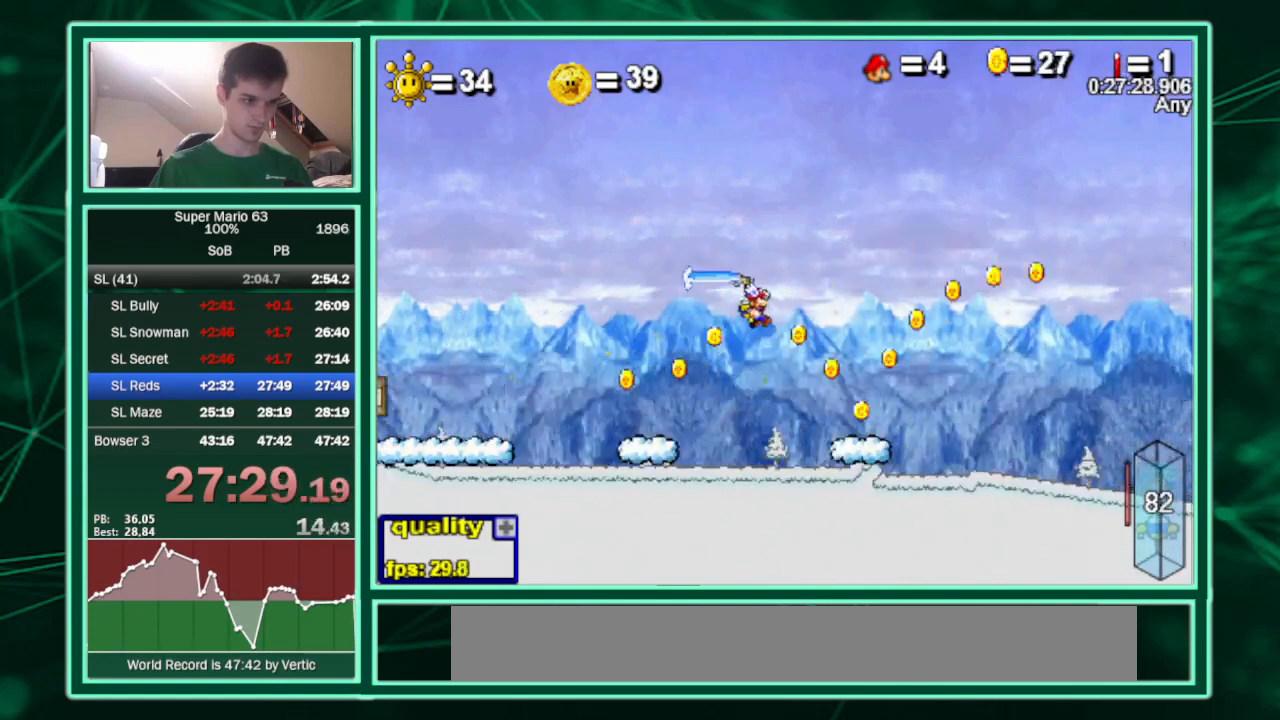
{"keys": ["c", "right", "up"], "events": [[300, "x", "down"], [433, "x", "up"]]}